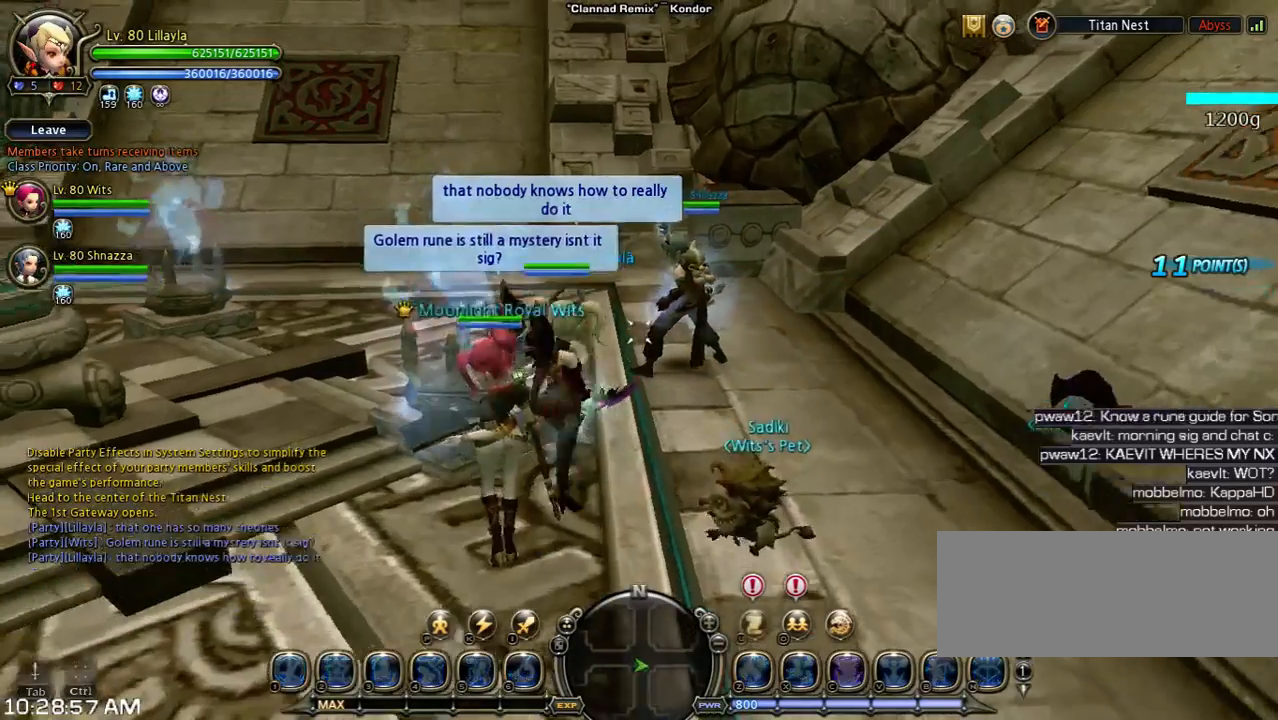
Gameplay with keyboard; each line is a JSON object with the keys held at the frame after it. "events" lists presses ("down") and releases ("up") of "1", "2", "3", "4", "5", "6", "a", "b", "c", "d", "n", "s", "shift", "space", "tilde", "v", "w", "x" and "z" between this image and that frame as [ms after this image, input, new state], when the widget could be followed in between. No other keys are recorded. Mouse input is not recorded. Not read: other_keys.
{"keys": [], "events": [[100, "w", "up"], [167, "space", "up"]]}
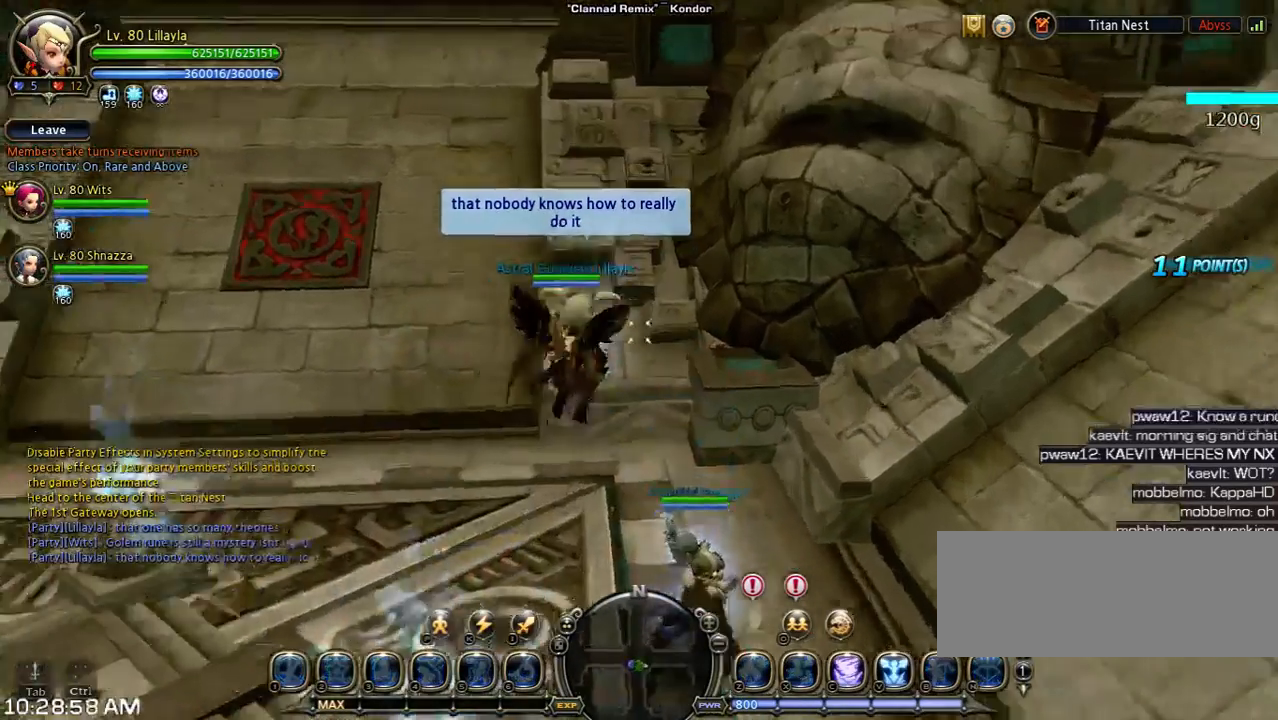
{"keys": ["a", "space", "w"], "events": [[200, "a", "down"], [267, "w", "down"], [467, "space", "down"]]}
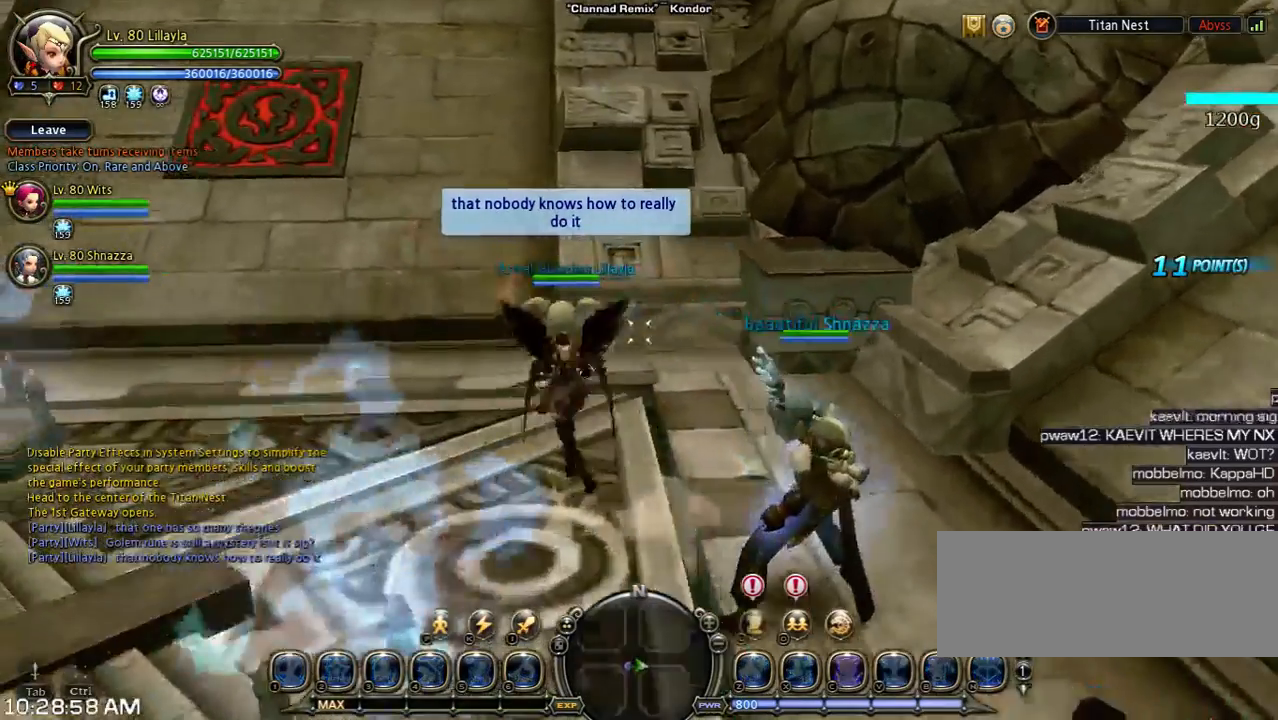
{"keys": [], "events": [[167, "a", "up"], [233, "space", "up"], [233, "w", "up"]]}
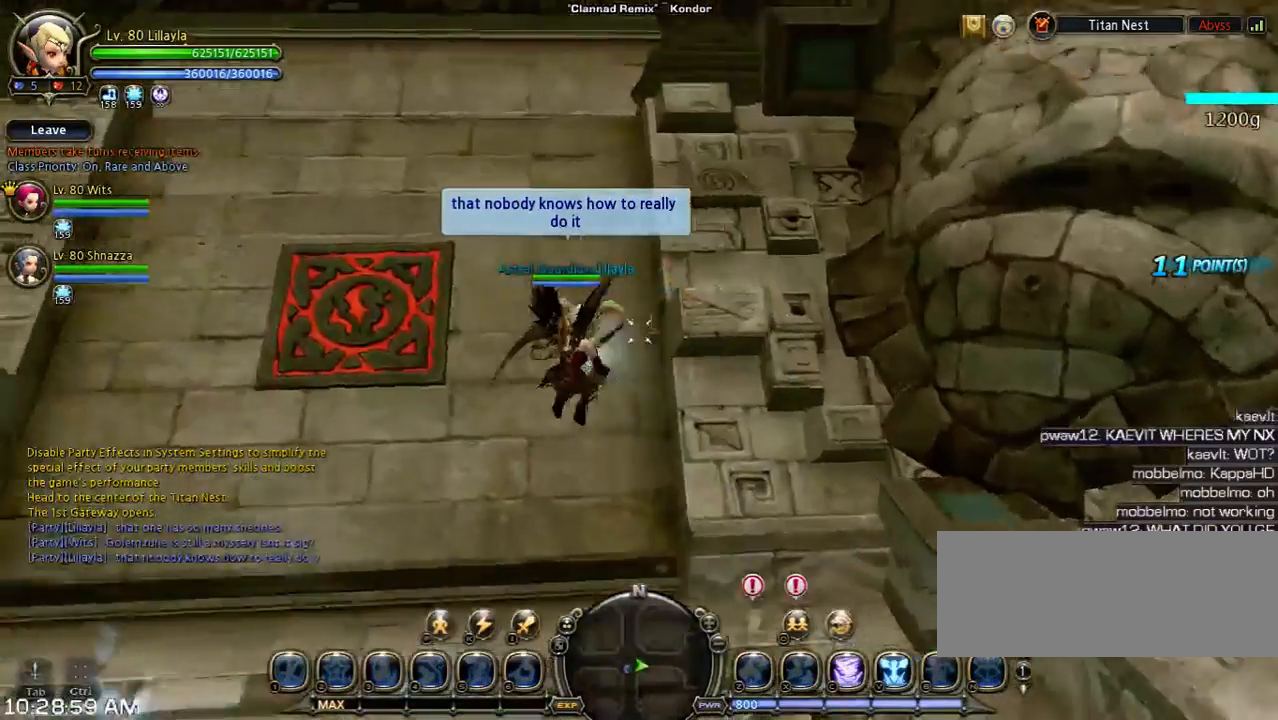
{"keys": ["a", "w"], "events": [[400, "a", "down"], [400, "w", "down"]]}
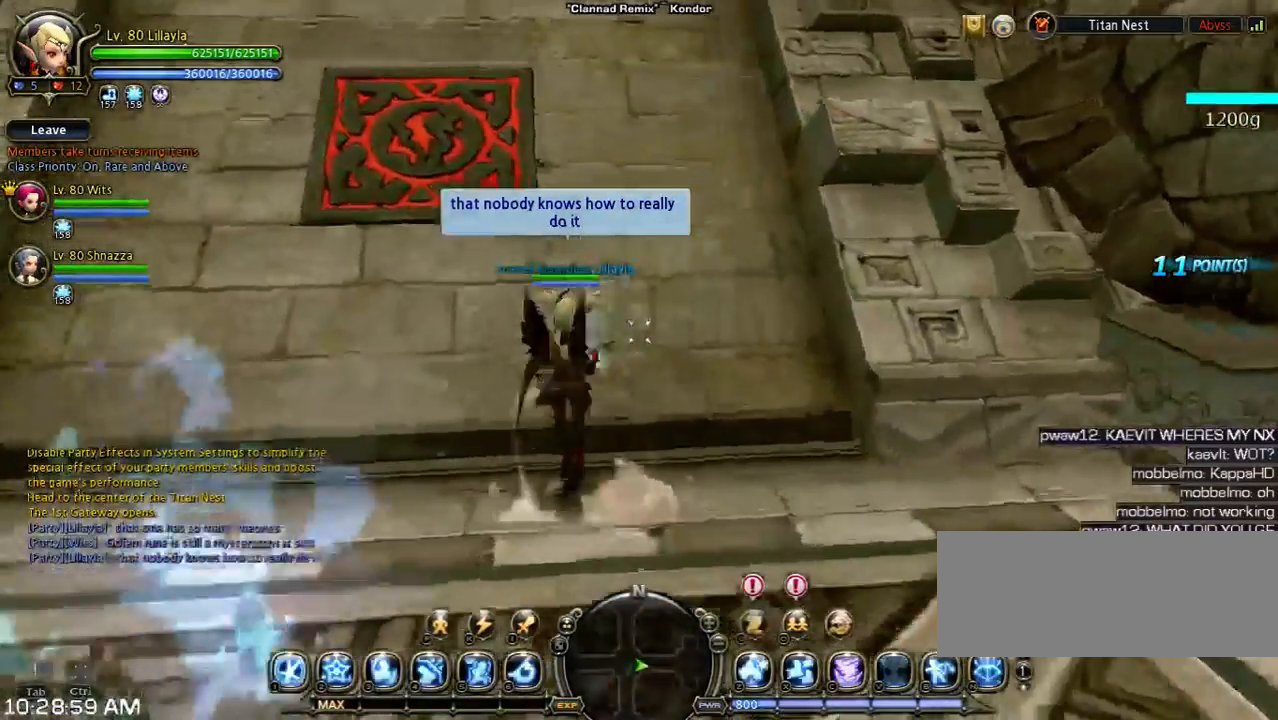
{"keys": [], "events": [[200, "w", "up"], [500, "a", "up"]]}
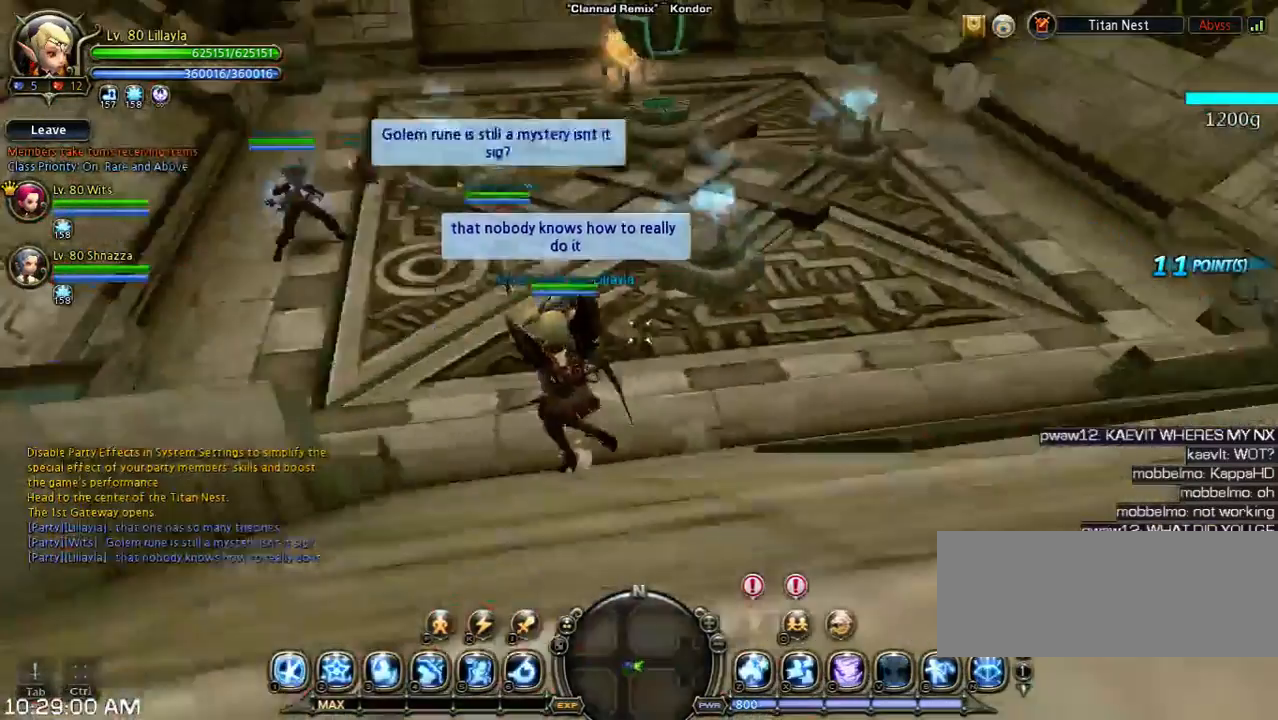
{"keys": ["w"], "events": [[367, "w", "down"]]}
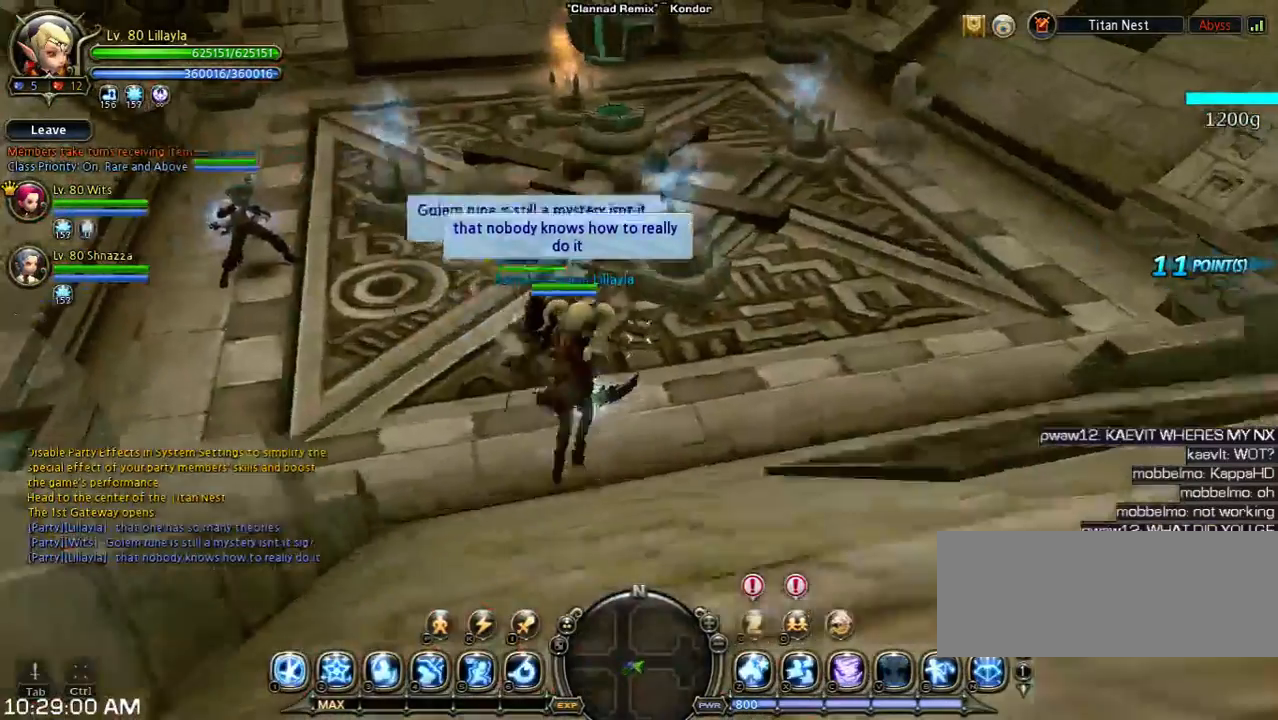
{"keys": [], "events": [[500, "w", "up"]]}
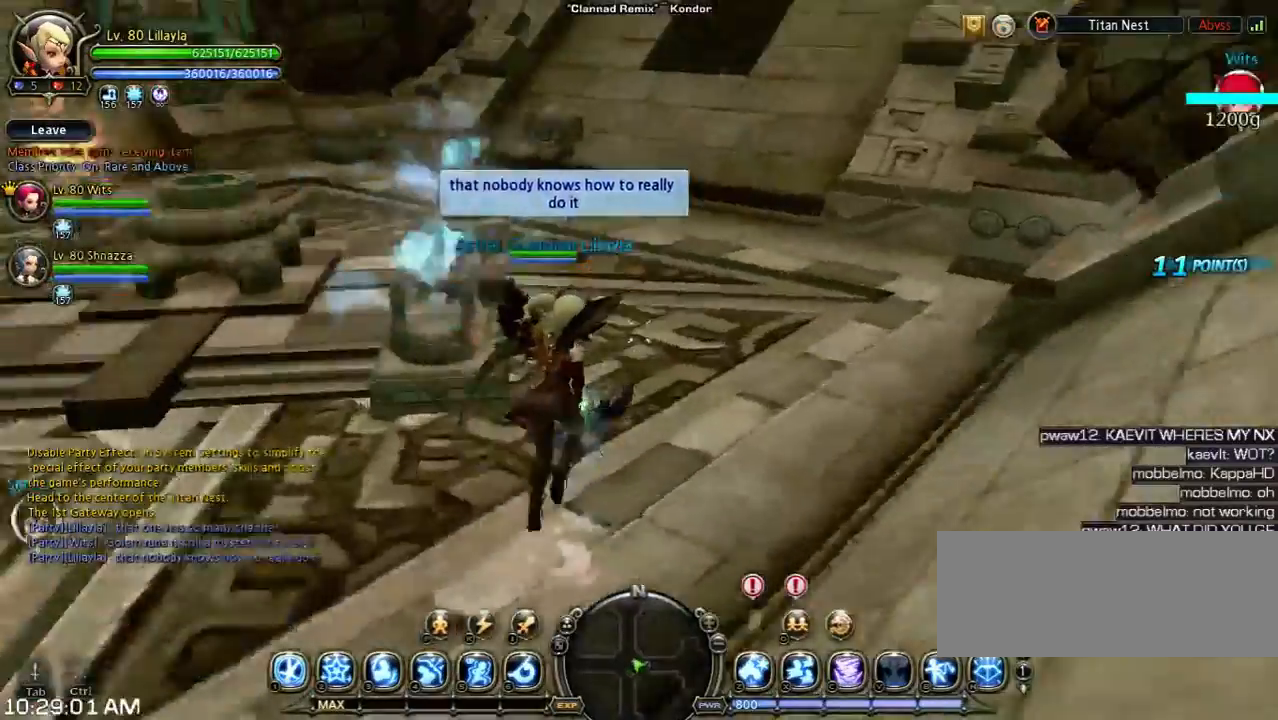
{"keys": [], "events": [[33, "a", "down"], [433, "a", "up"]]}
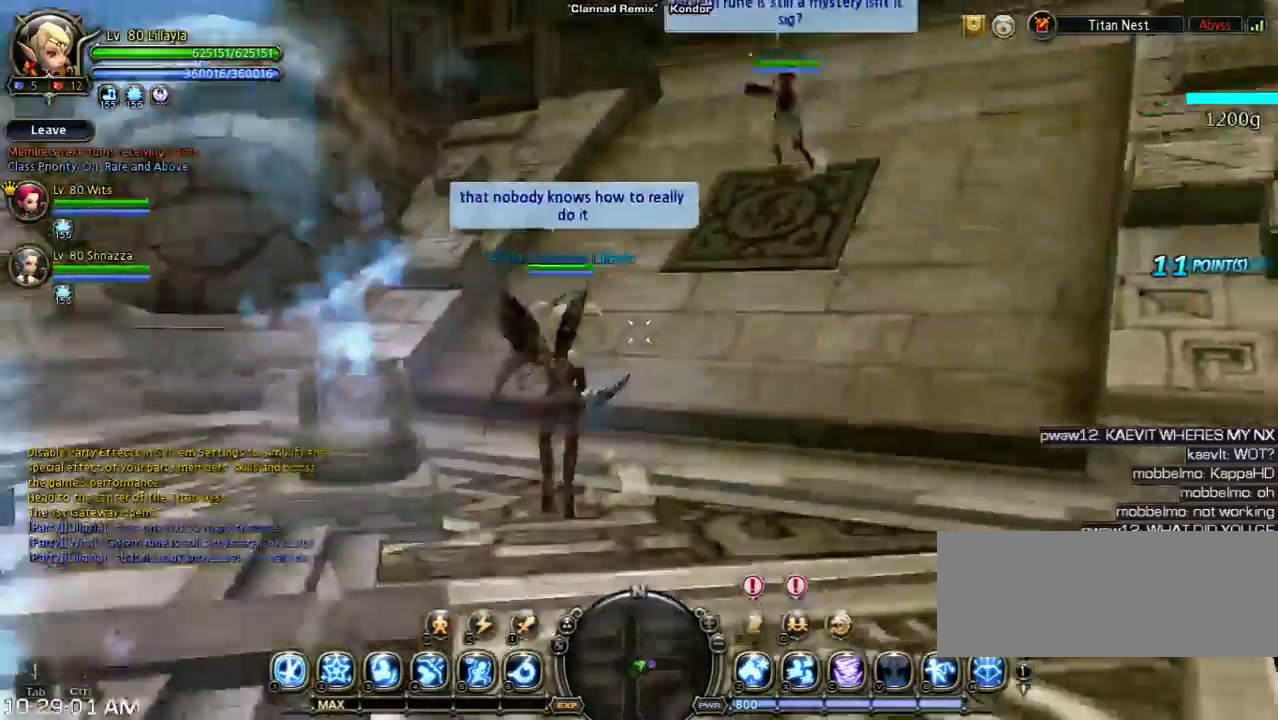
{"keys": [], "events": []}
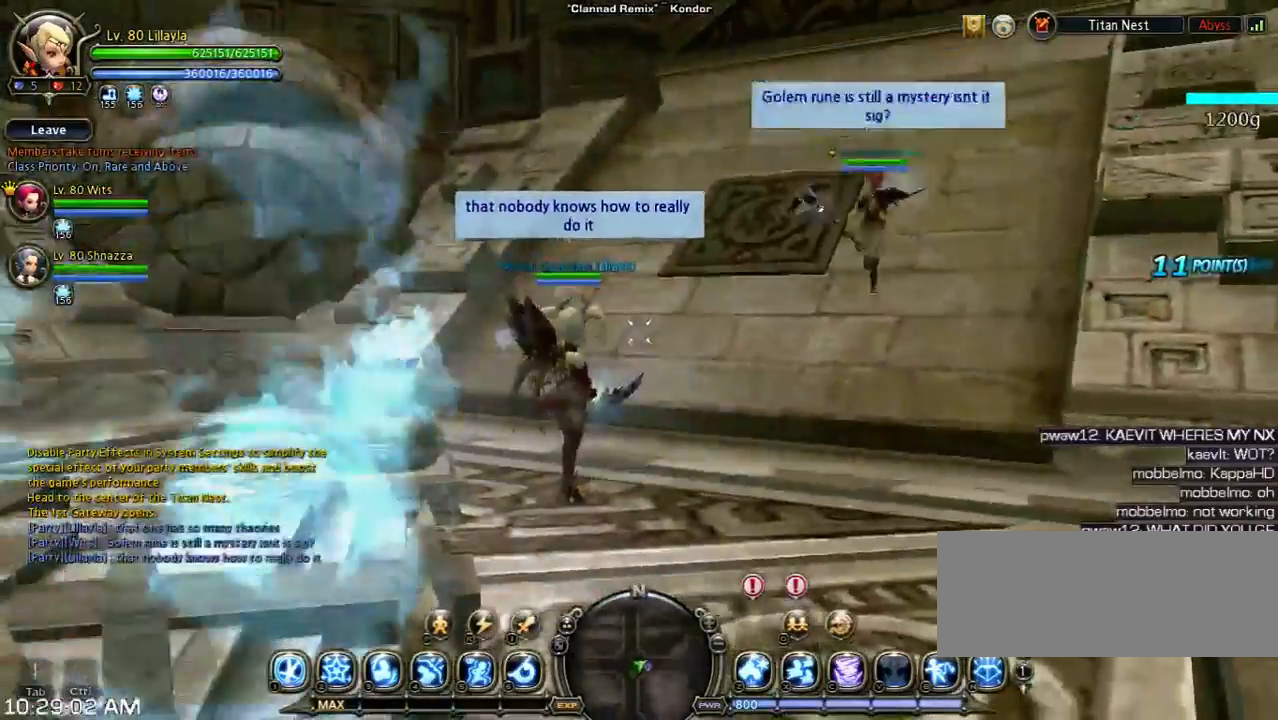
{"keys": [], "events": []}
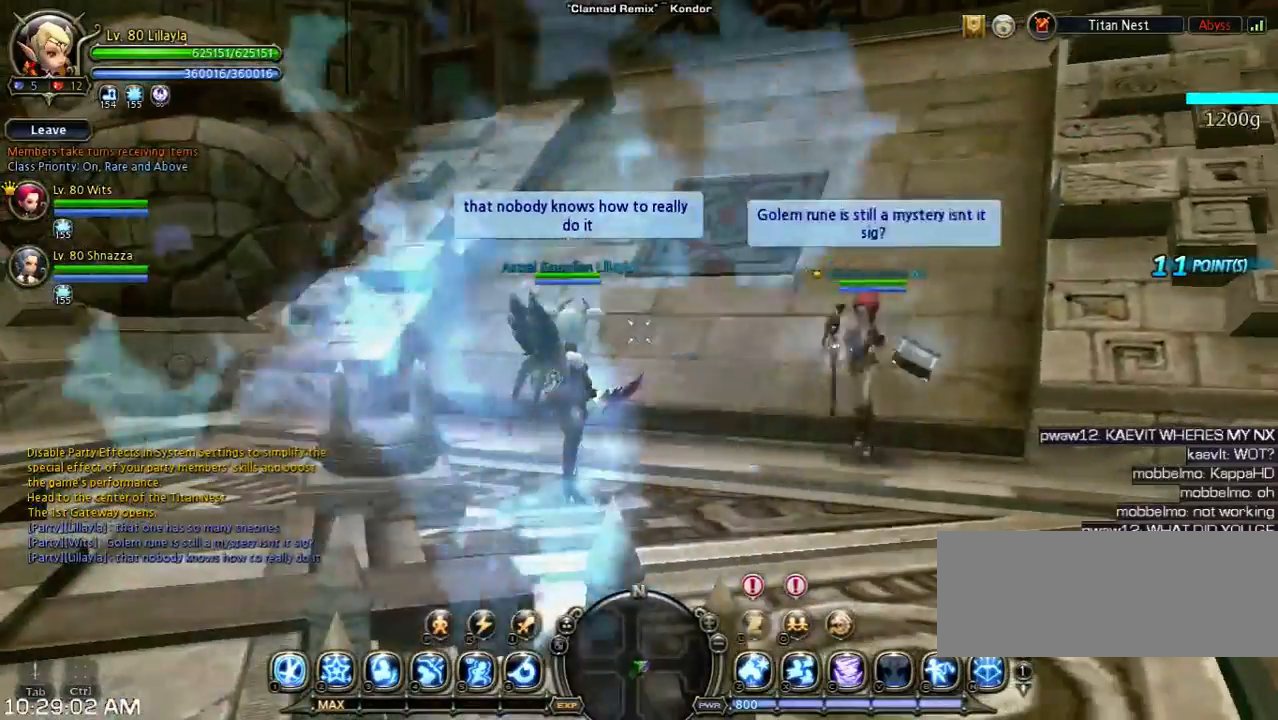
{"keys": [], "events": []}
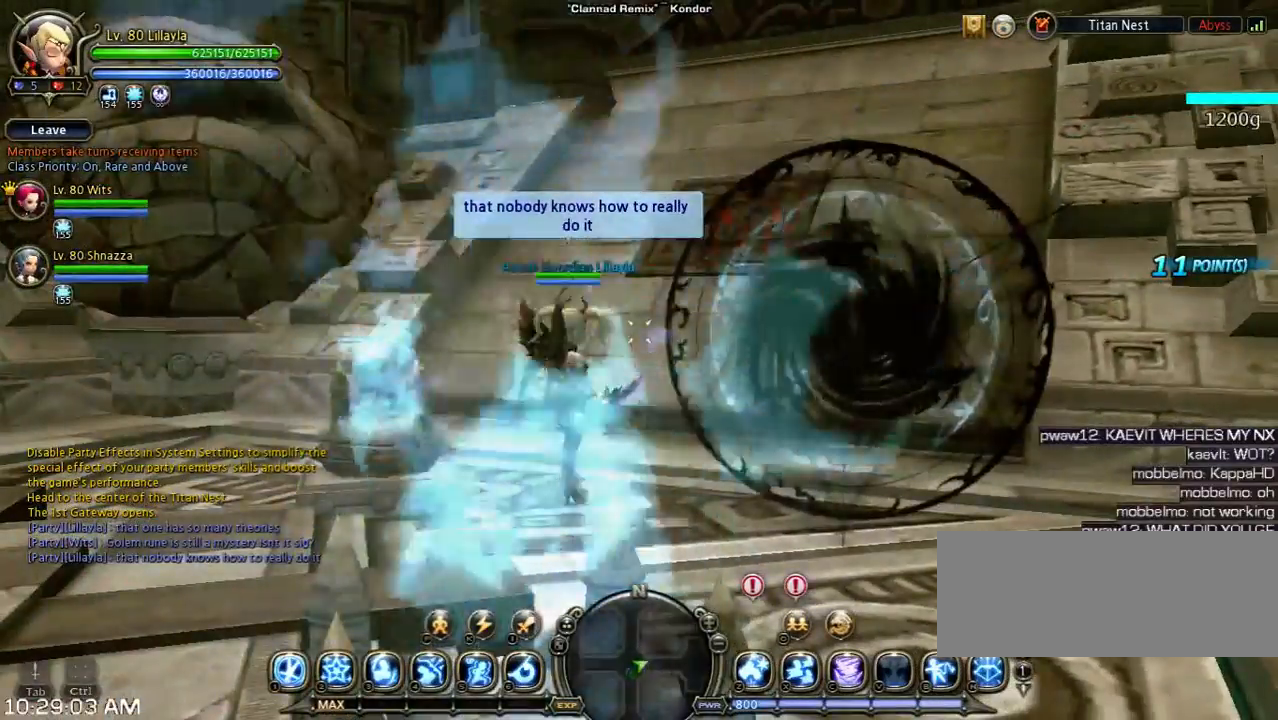
{"keys": [], "events": []}
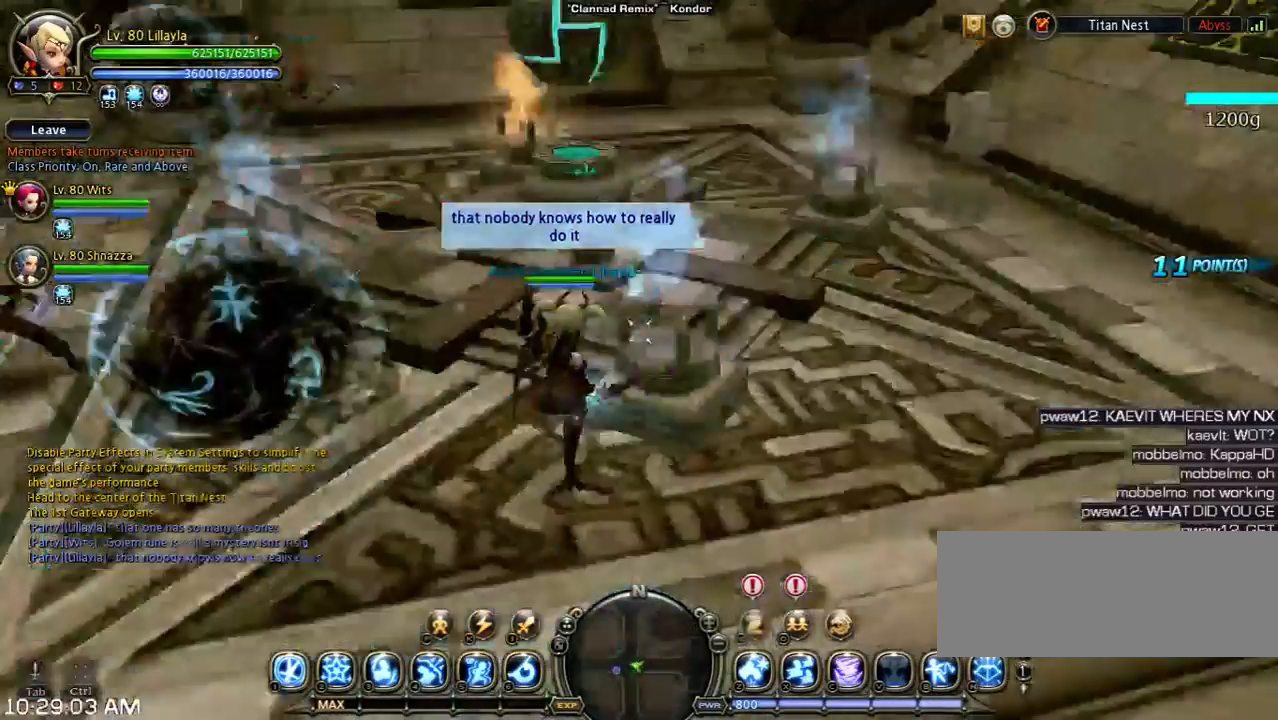
{"keys": ["space", "w"], "events": [[100, "w", "down"], [333, "space", "down"]]}
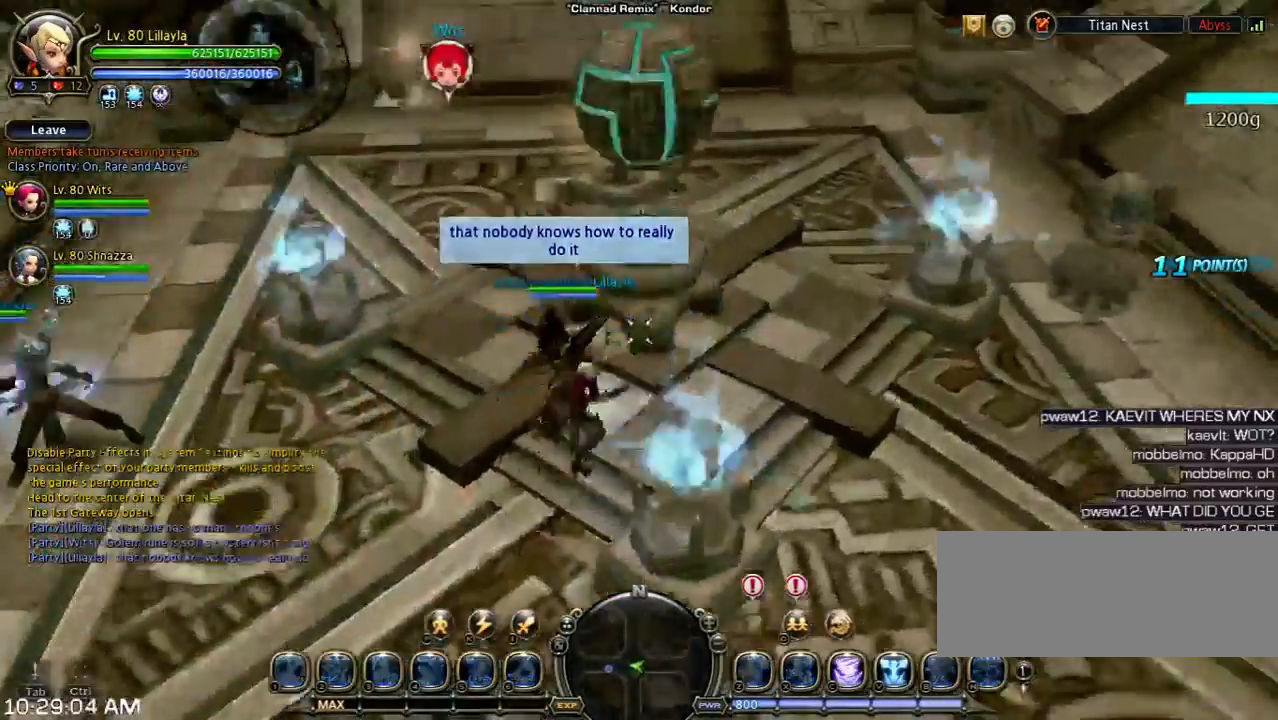
{"keys": [], "events": [[67, "space", "up"], [100, "w", "up"]]}
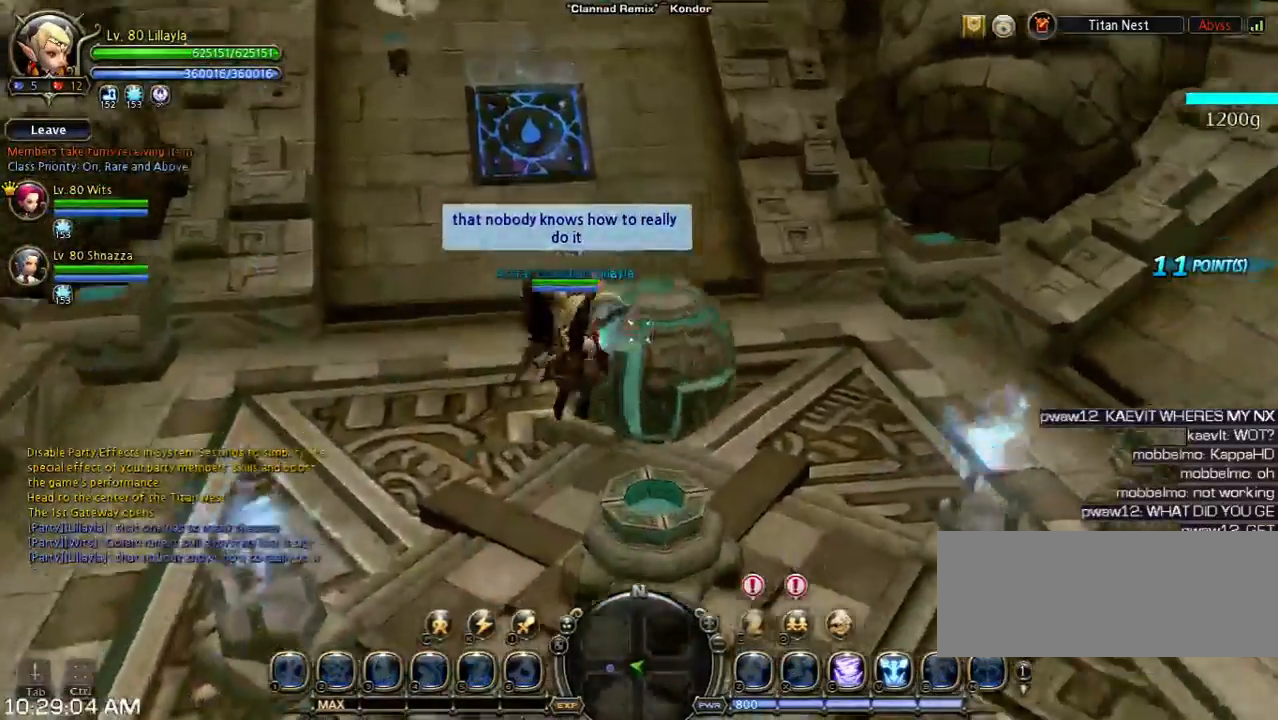
{"keys": ["shift", "w"], "events": [[67, "a", "down"], [167, "w", "down"], [367, "a", "up"], [500, "shift", "down"]]}
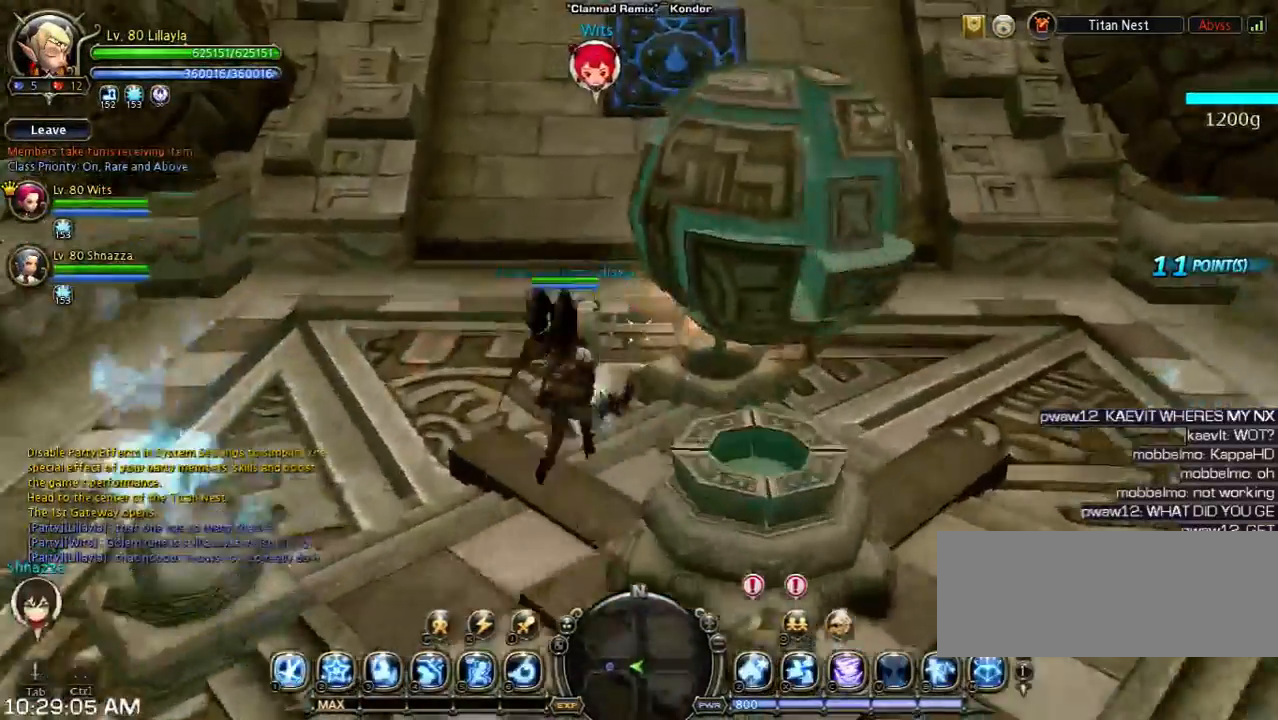
{"keys": ["space", "w"], "events": [[333, "space", "down"], [400, "shift", "up"]]}
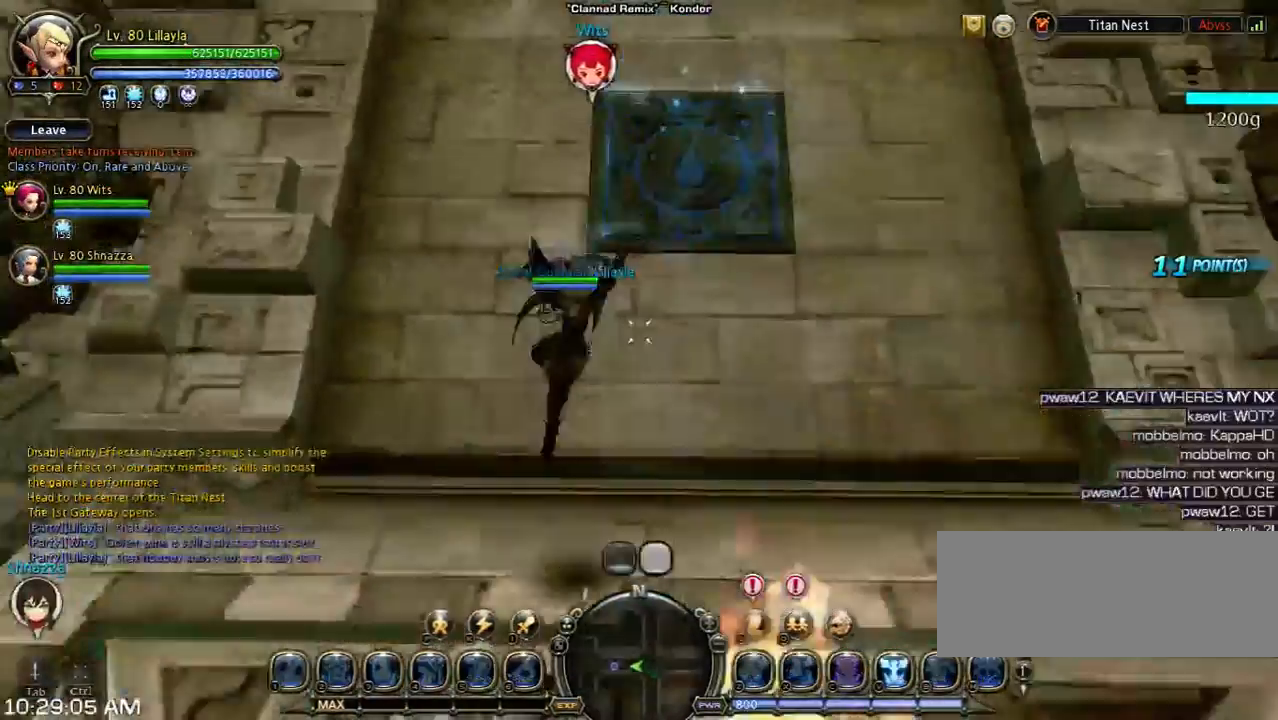
{"keys": ["w"], "events": [[333, "space", "up"]]}
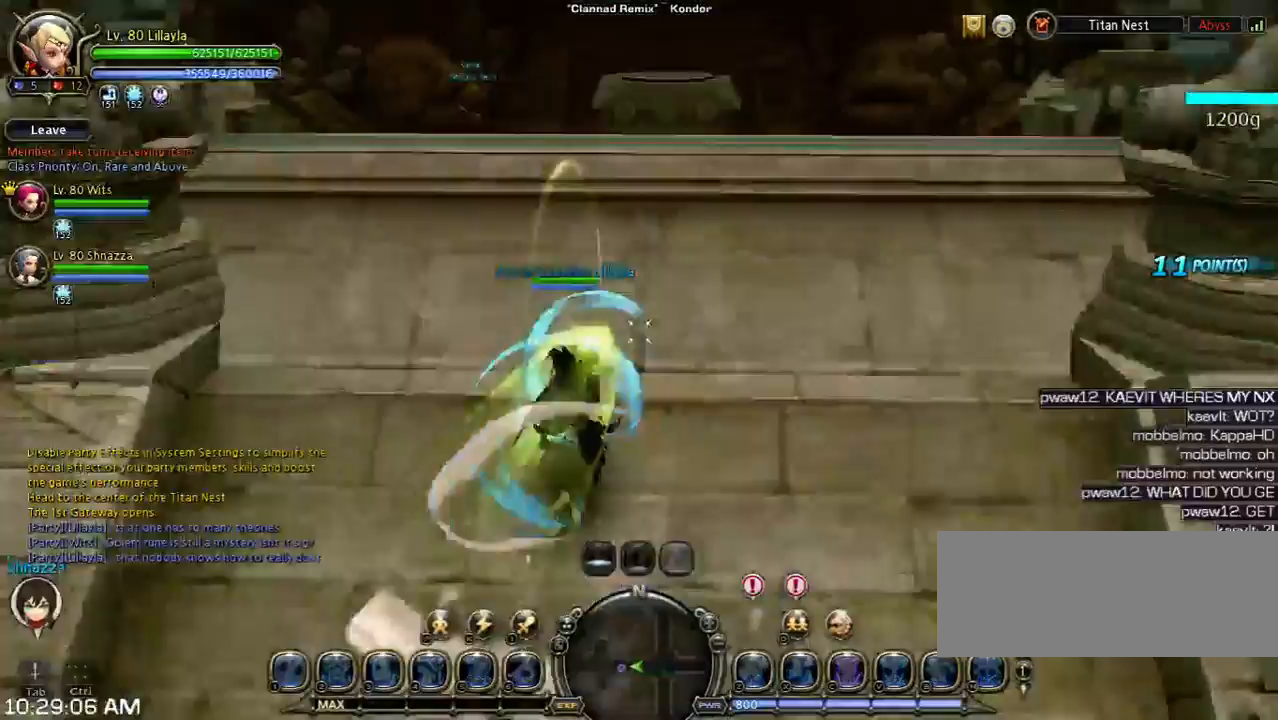
{"keys": ["w", "x"], "events": [[467, "x", "down"]]}
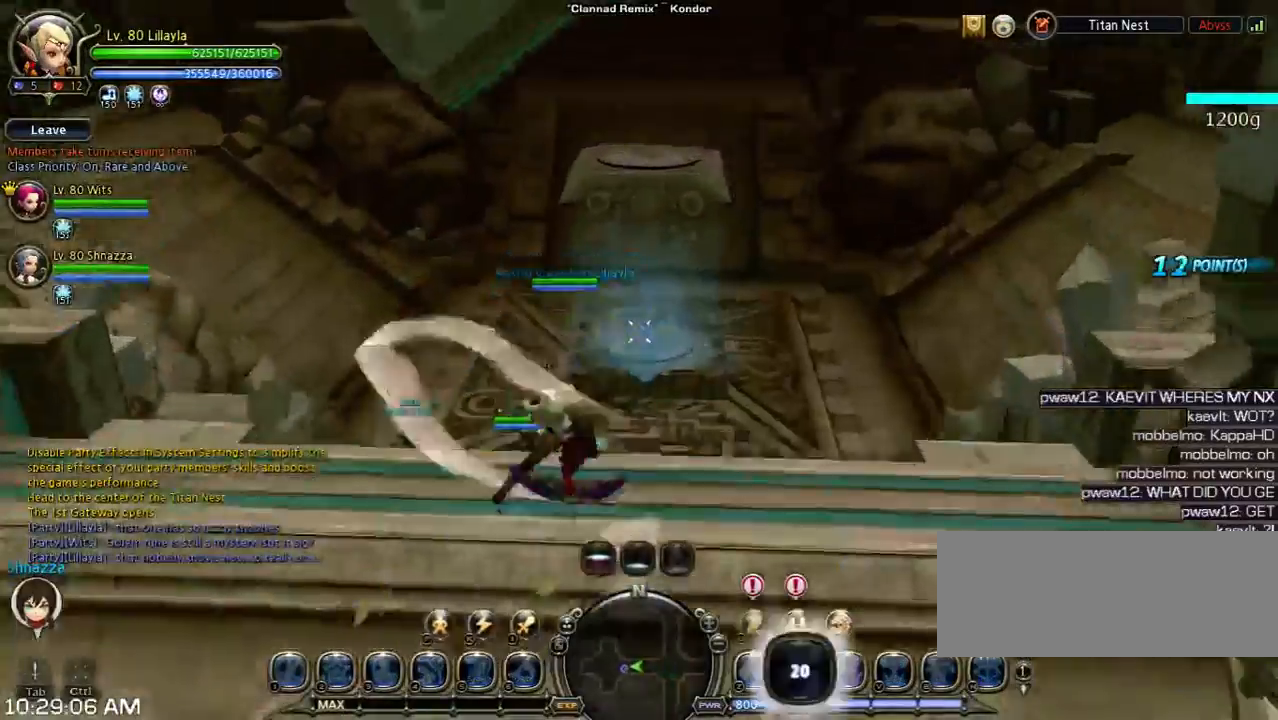
{"keys": ["shift", "w"], "events": [[167, "shift", "down"], [167, "x", "up"]]}
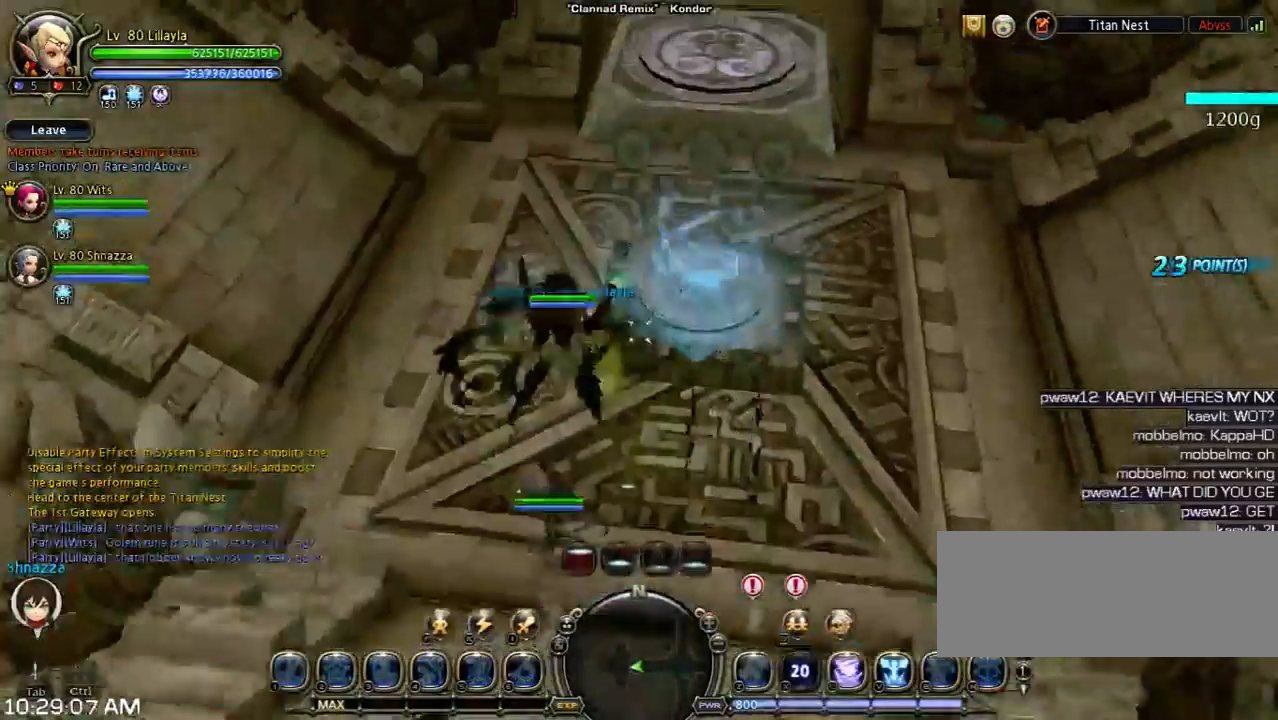
{"keys": ["shift", "w"], "events": [[200, "space", "down"], [433, "space", "up"]]}
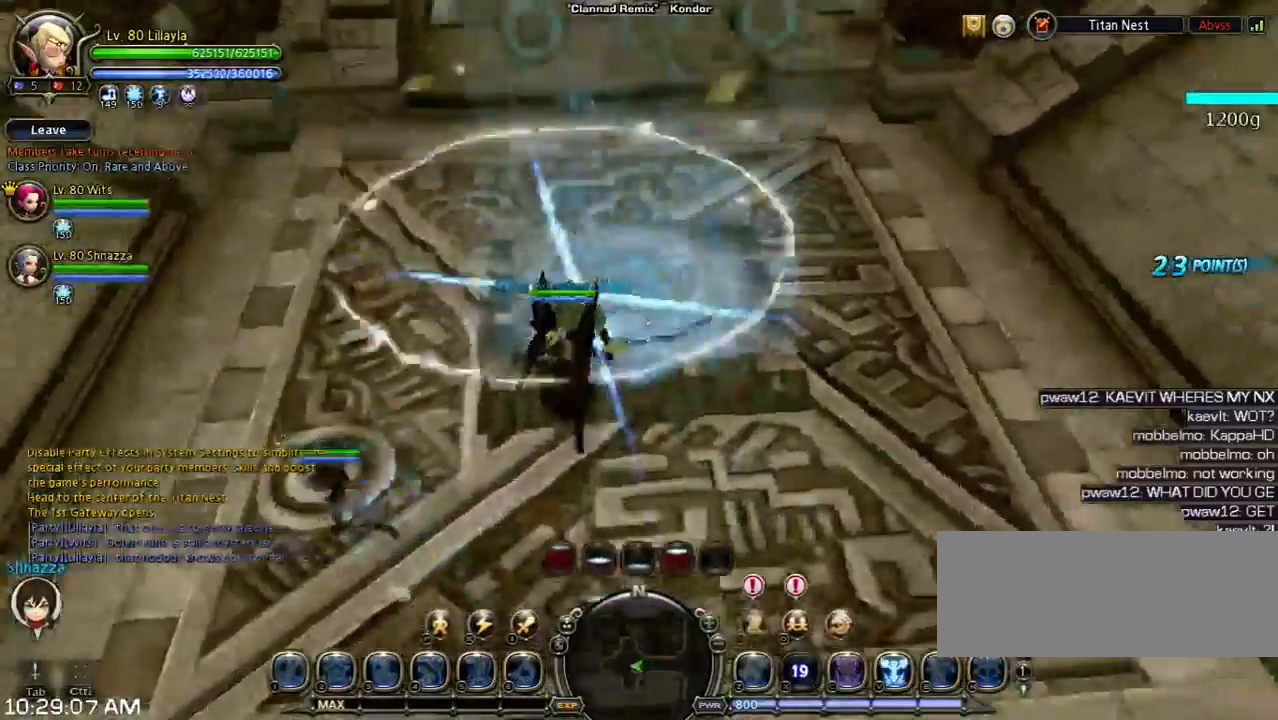
{"keys": [], "events": [[367, "shift", "up"], [500, "w", "up"]]}
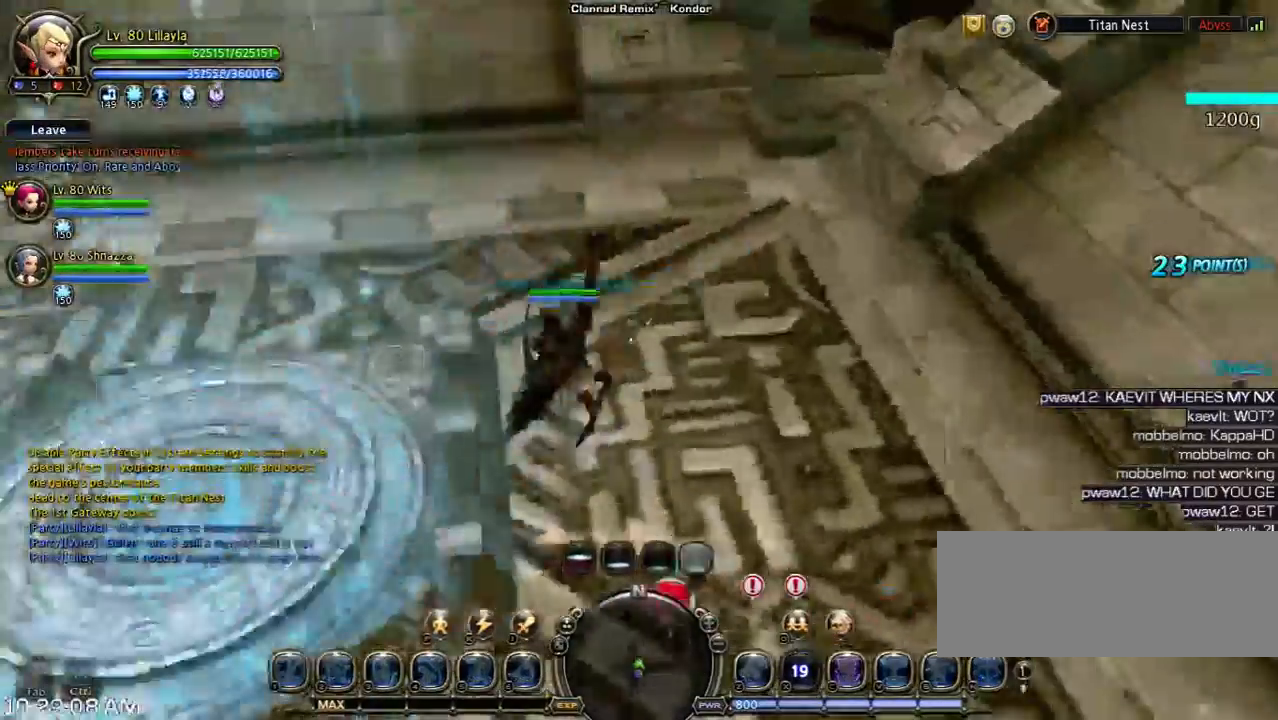
{"keys": ["a"], "events": [[367, "a", "down"]]}
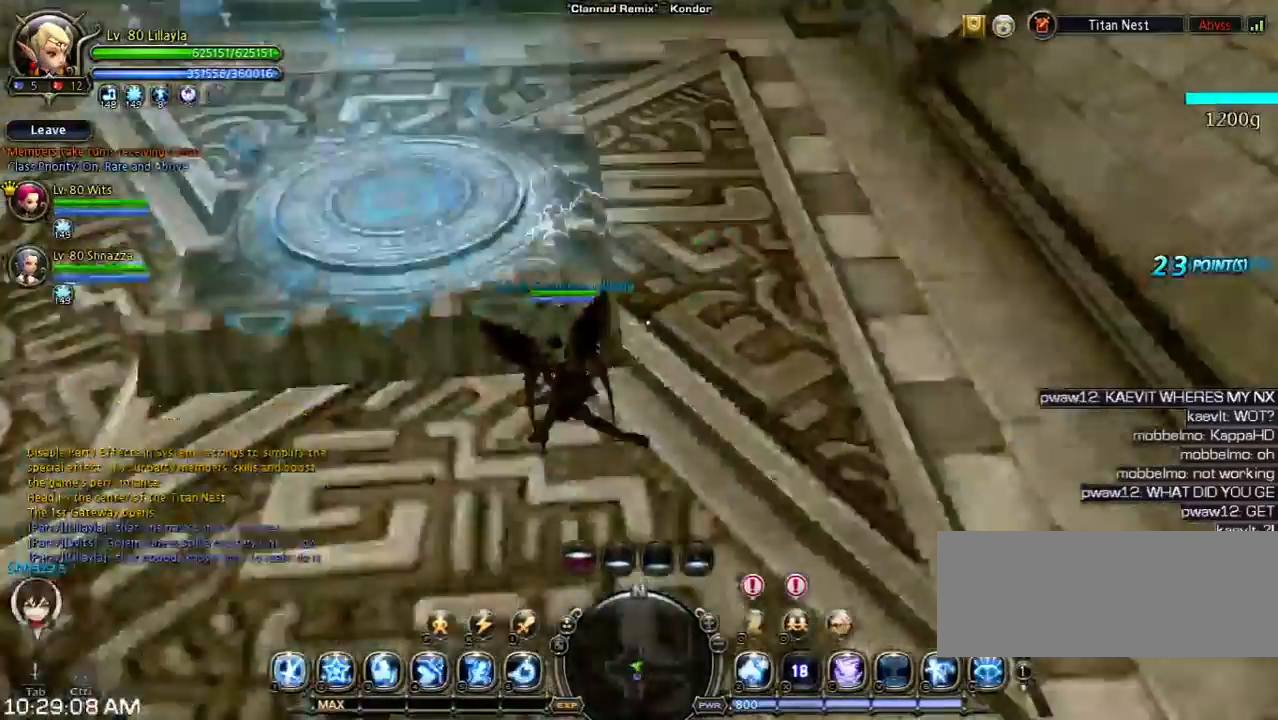
{"keys": ["w"], "events": [[100, "w", "down"], [200, "space", "down"], [400, "space", "up"], [500, "a", "up"]]}
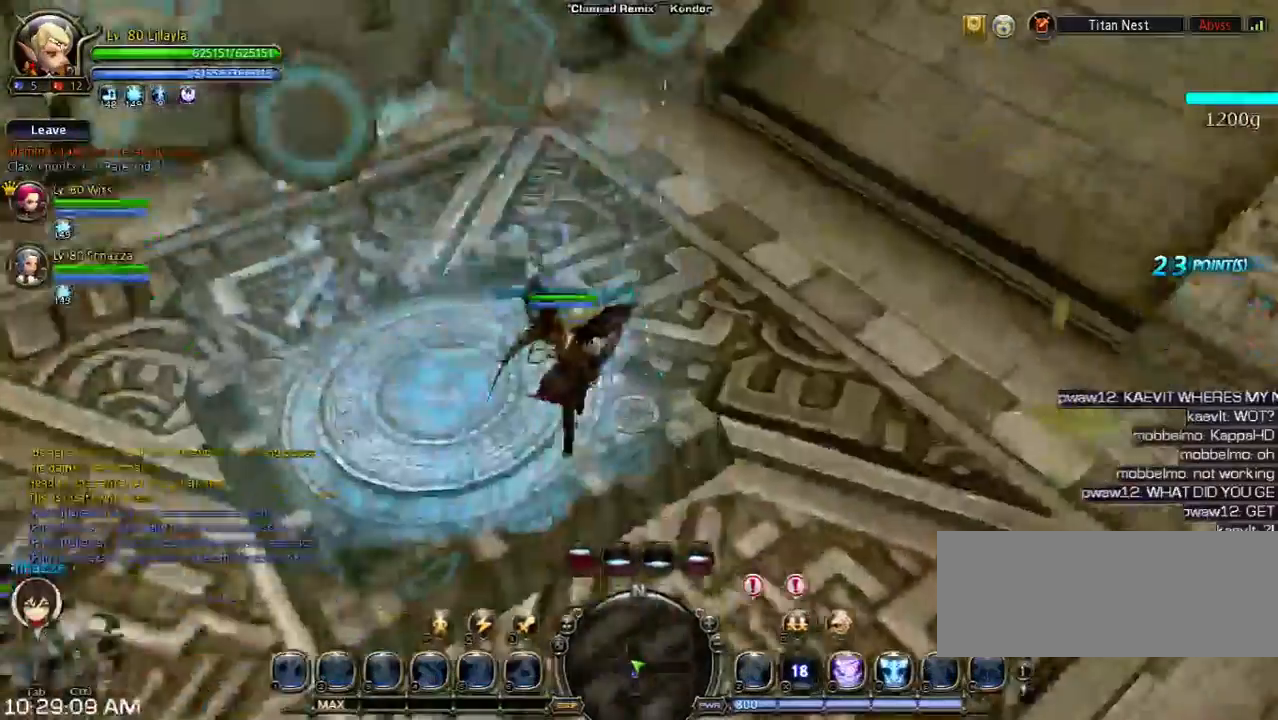
{"keys": [], "events": [[67, "w", "up"]]}
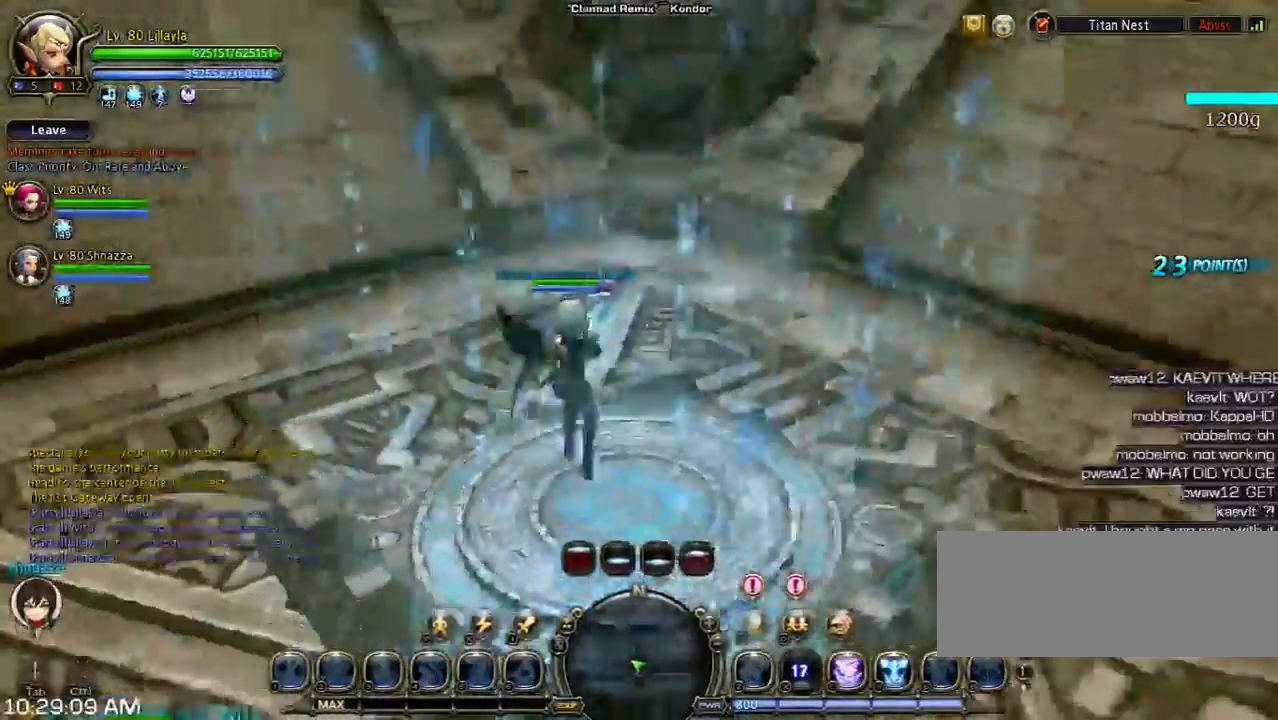
{"keys": [], "events": [[333, "tilde", "down"], [467, "tilde", "up"]]}
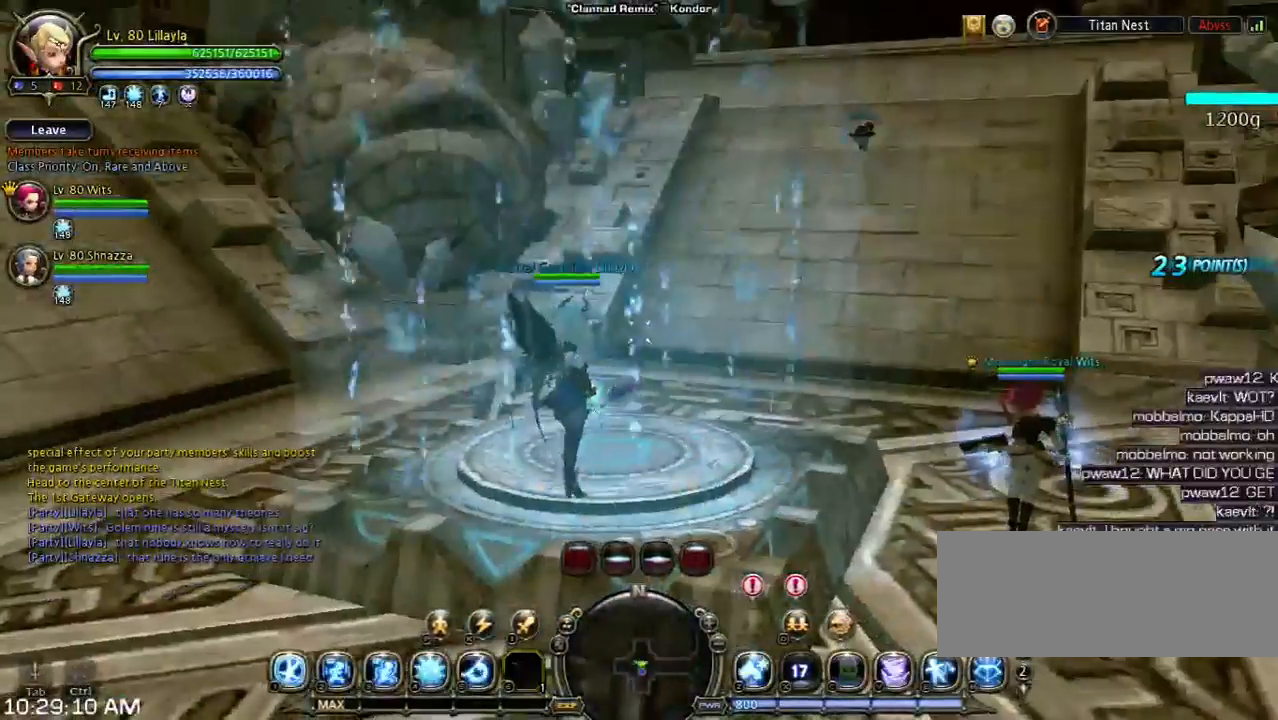
{"keys": [], "events": [[67, "2", "down"], [300, "2", "up"]]}
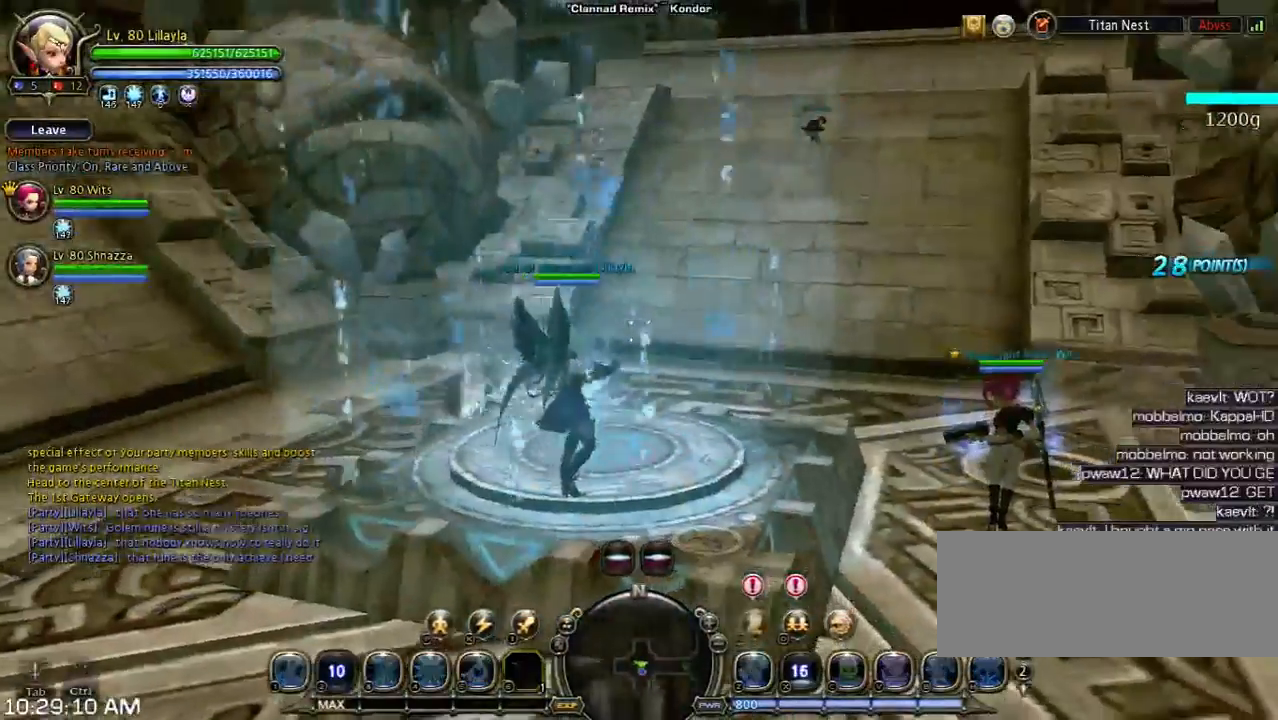
{"keys": [], "events": []}
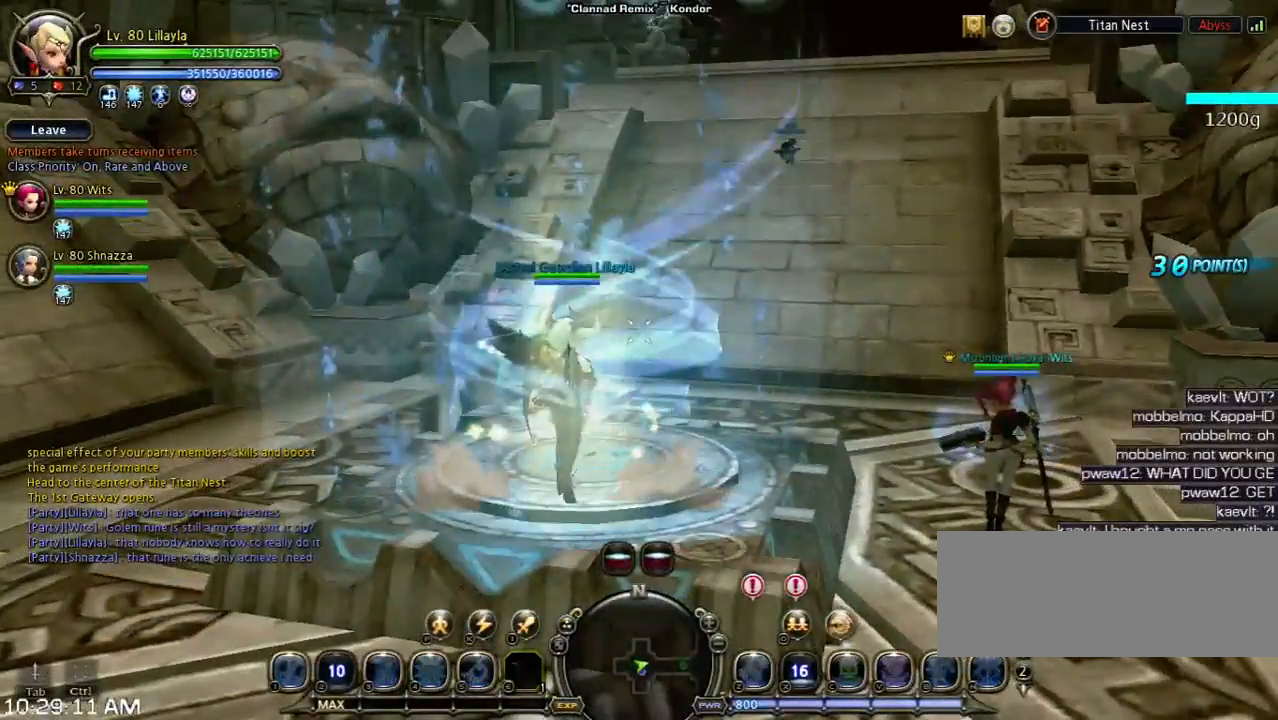
{"keys": [], "events": [[200, "4", "down"], [333, "tilde", "down"], [400, "4", "up"], [467, "tilde", "up"]]}